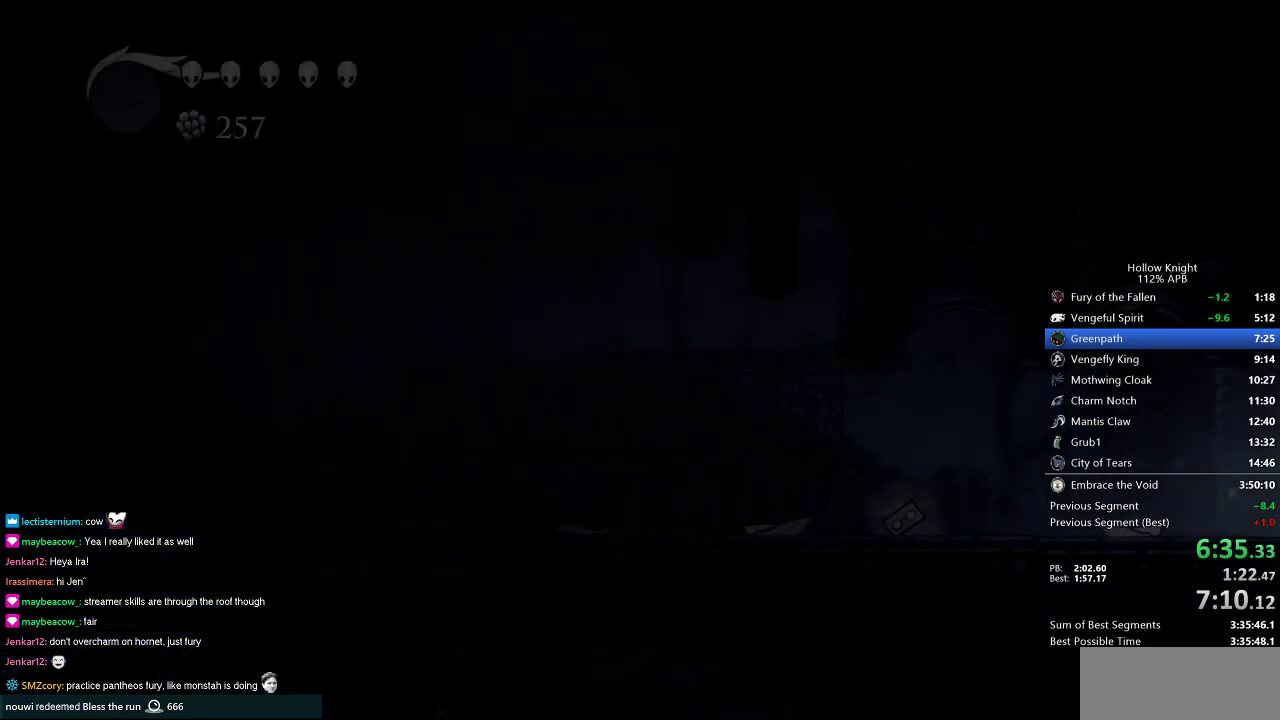
Gameplay with keyboard; each line is a JSON object with the keys held at the frame after it. "events" lists presses ("down") and releases ("up") of "cdash", "dash", "dnail", "down", "heal", "inv", "jump", "left", "nail", "right", "spell" and "up" between this image and that frame as [ms after this image, input, new state], when the widget could be followed in between. No other keys are recorded. Mouse input is not recorded. Key names are as the overlay labels them; some are game actions (e.g. jump) rather than physical keys.
{"keys": ["left"], "events": []}
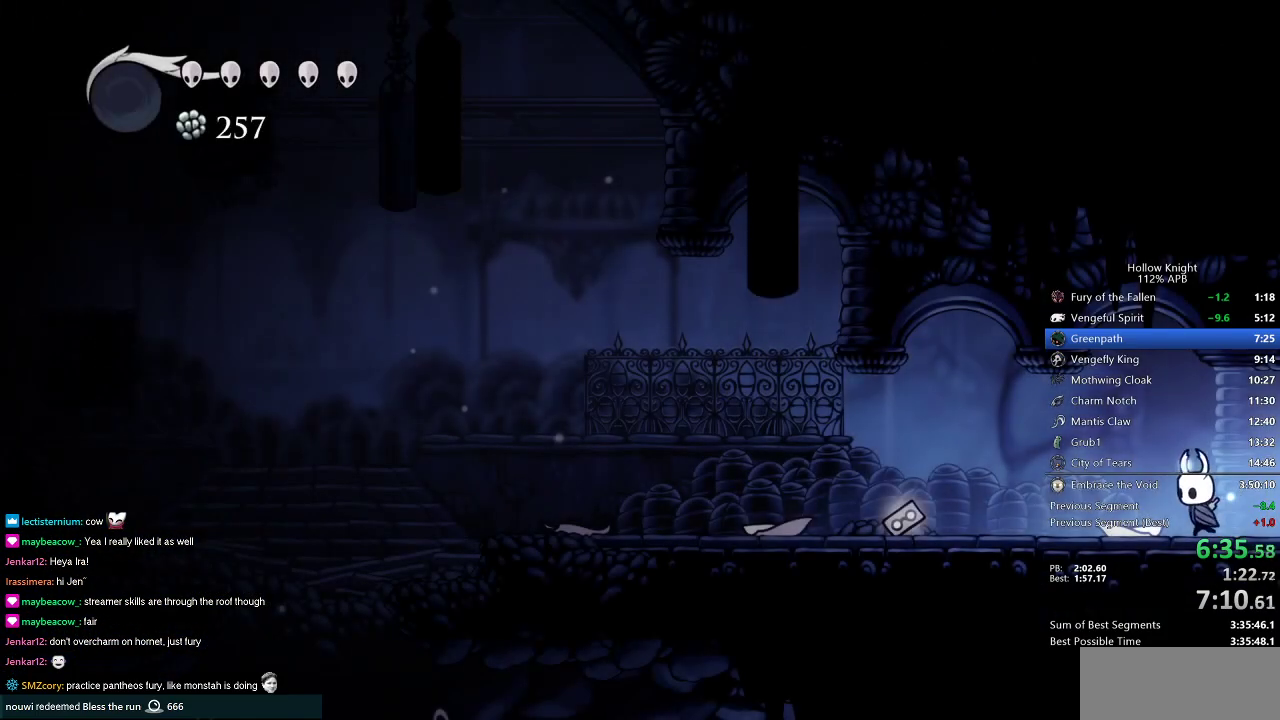
{"keys": ["left"], "events": []}
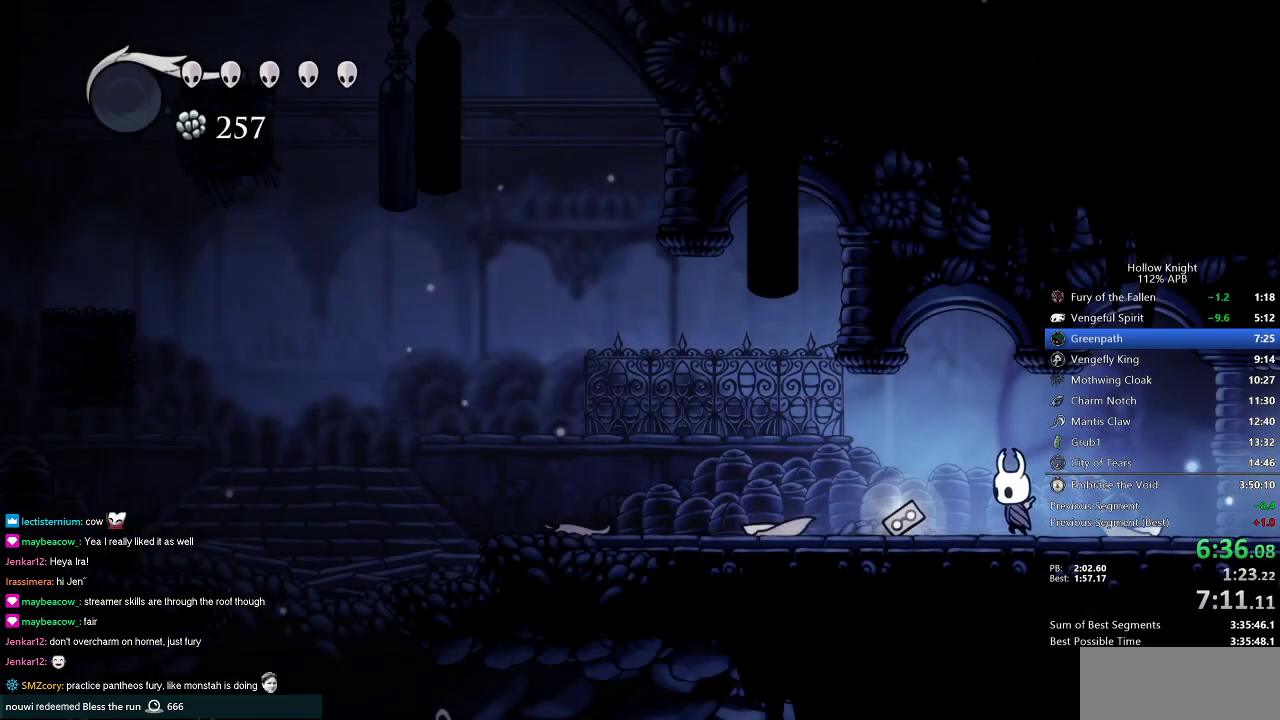
{"keys": ["left"], "events": []}
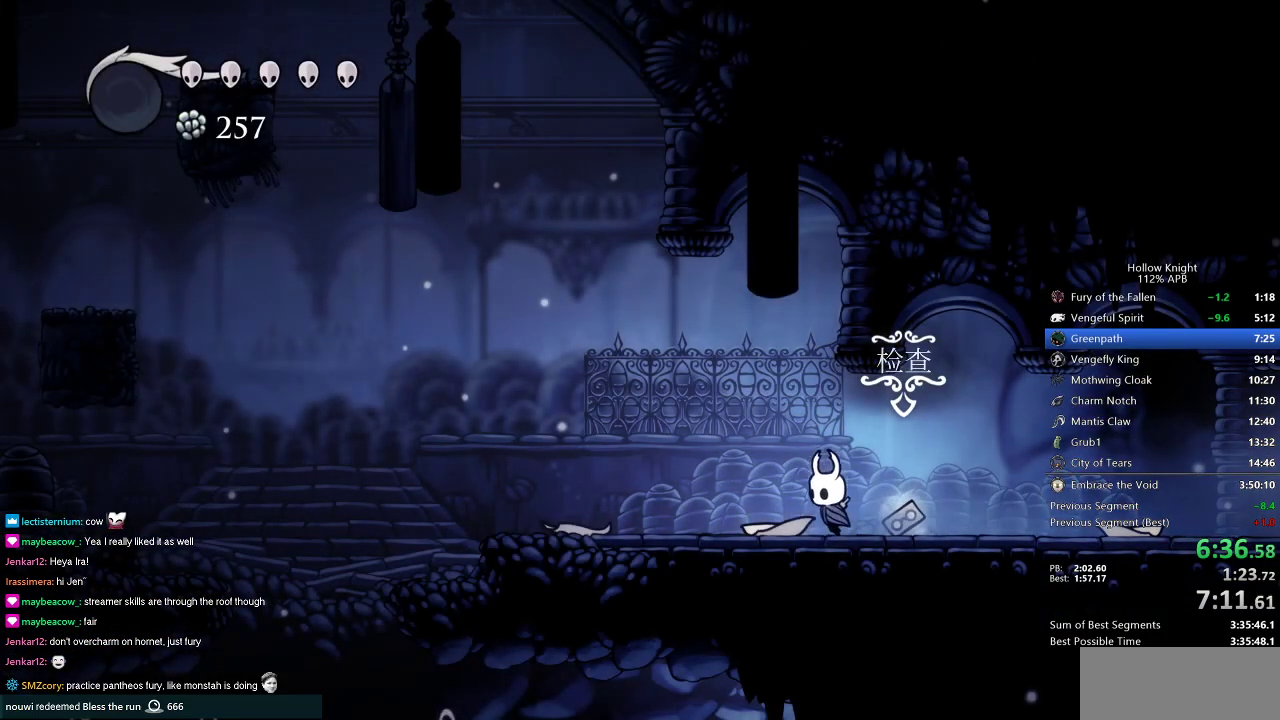
{"keys": ["left"], "events": []}
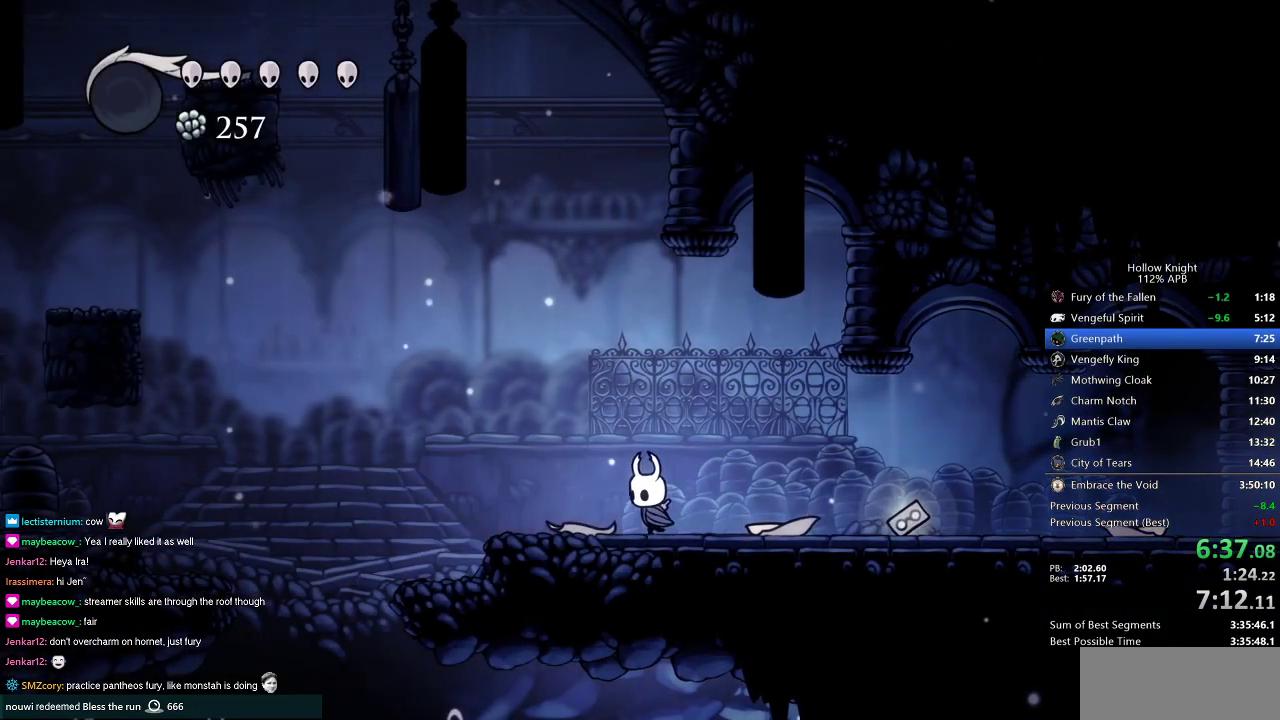
{"keys": ["jump", "left"], "events": [[483, "jump", "down"]]}
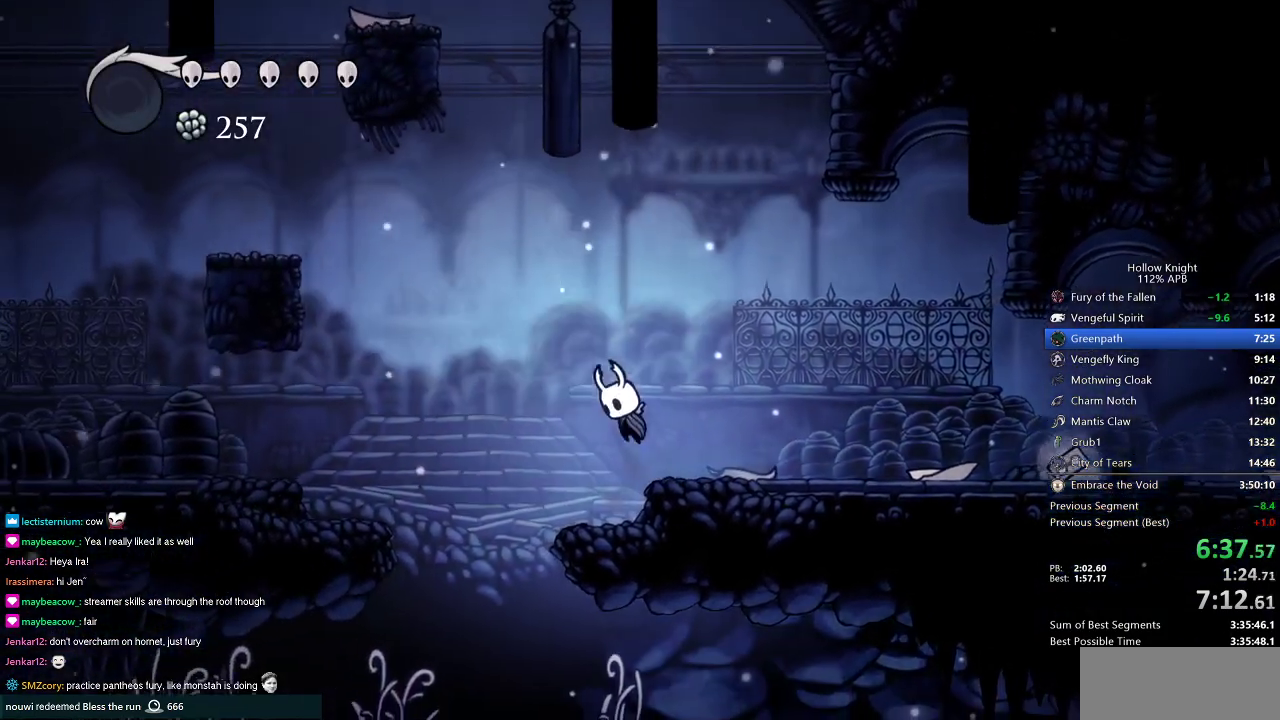
{"keys": ["left"], "events": [[501, "jump", "up"]]}
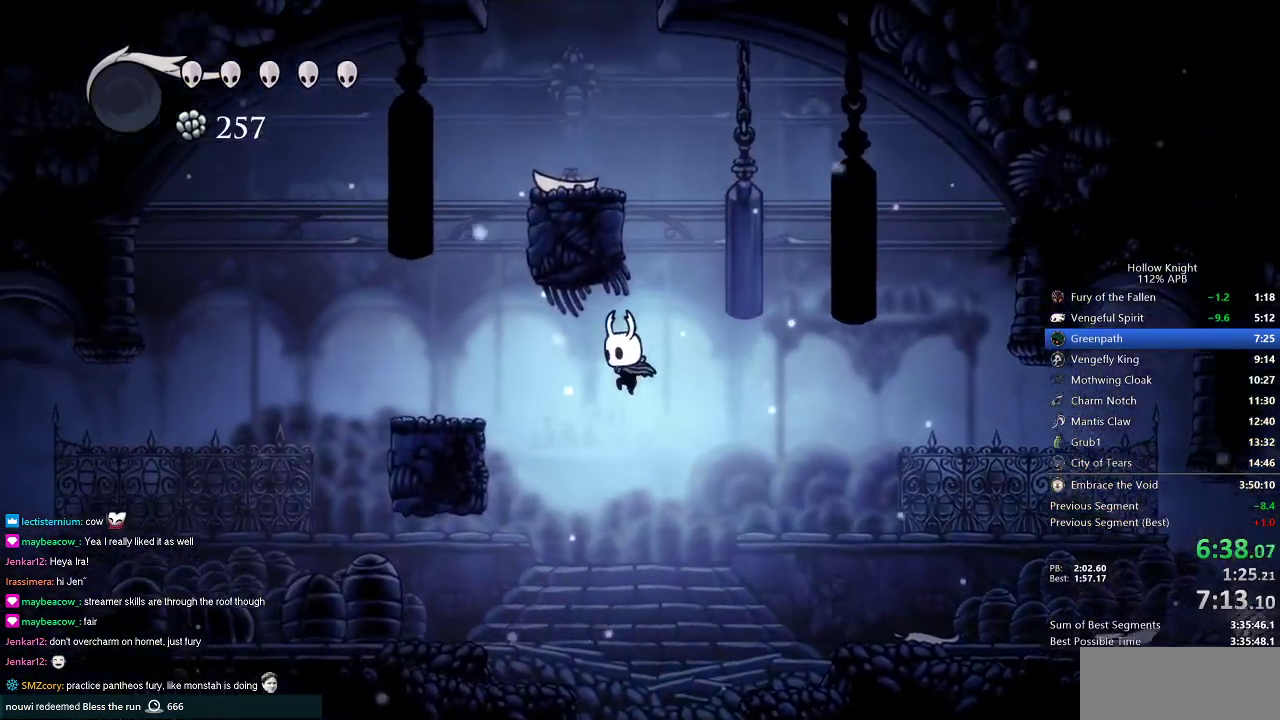
{"keys": ["jump", "right"], "events": [[467, "jump", "down"], [467, "left", "up"], [467, "right", "down"]]}
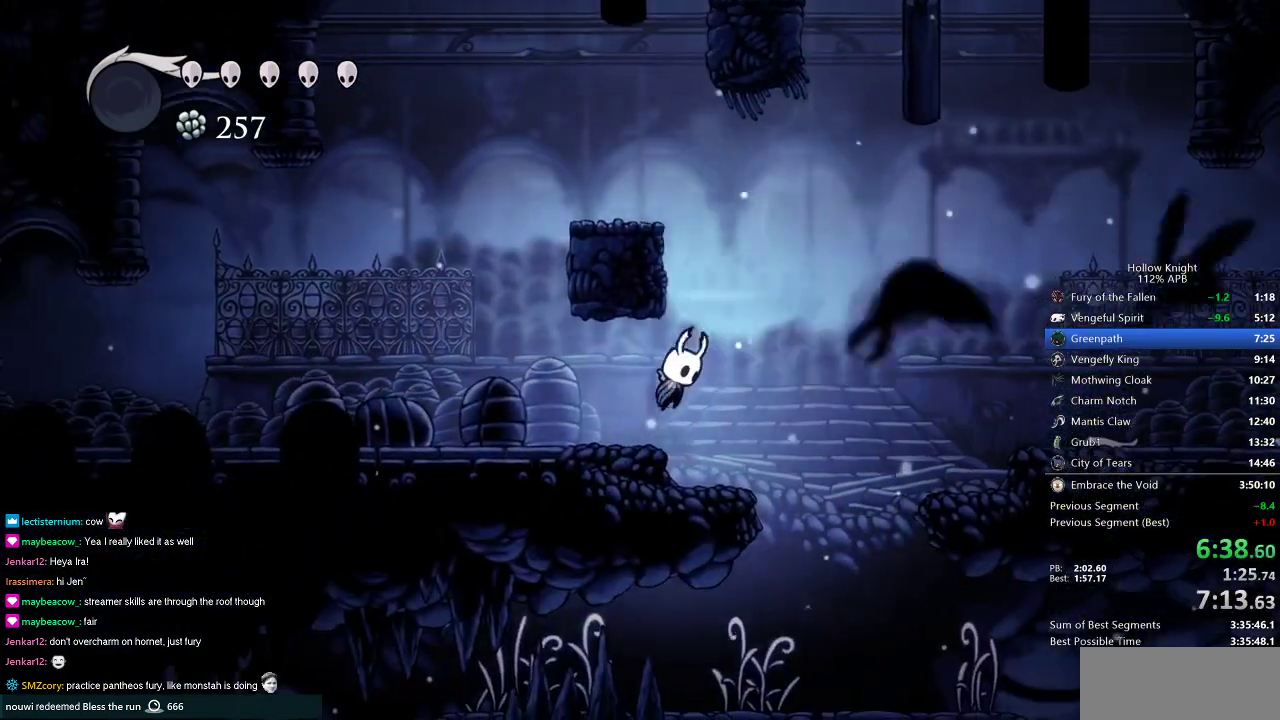
{"keys": [], "events": [[150, "left", "down"], [200, "right", "up"], [384, "jump", "up"], [467, "left", "up"]]}
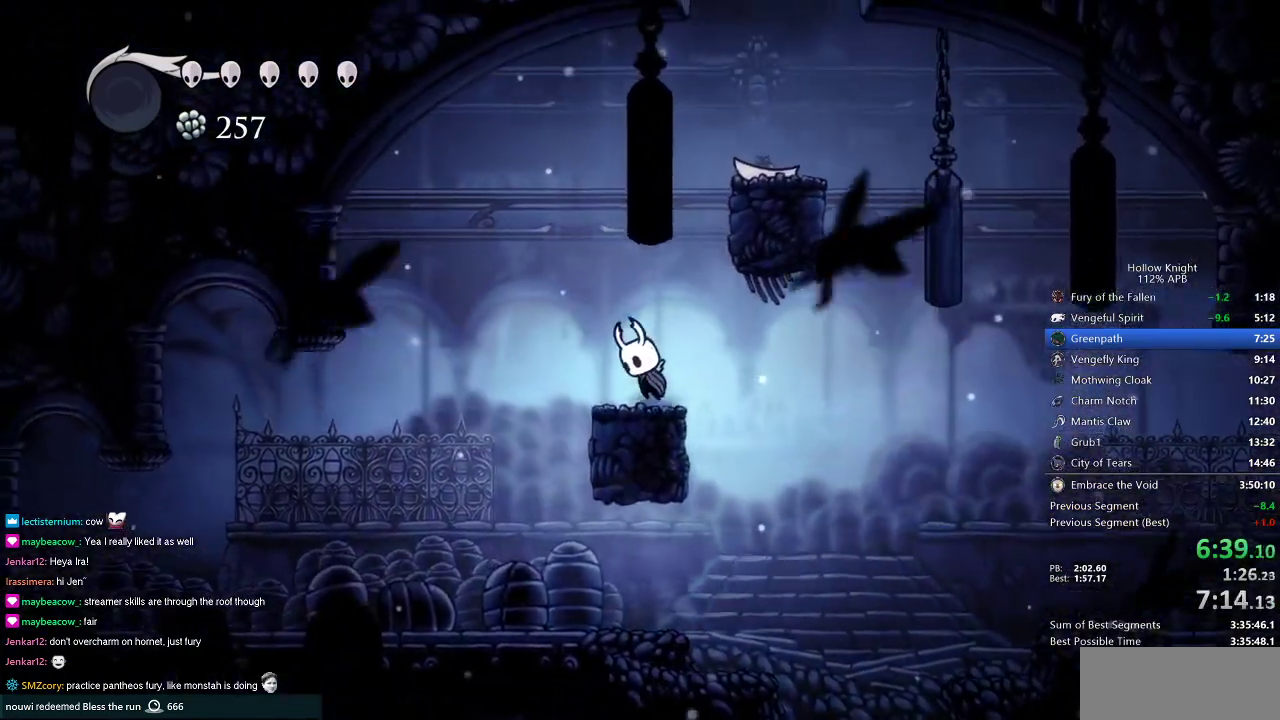
{"keys": ["right"], "events": [[16, "jump", "down"], [217, "right", "down"], [450, "jump", "up"]]}
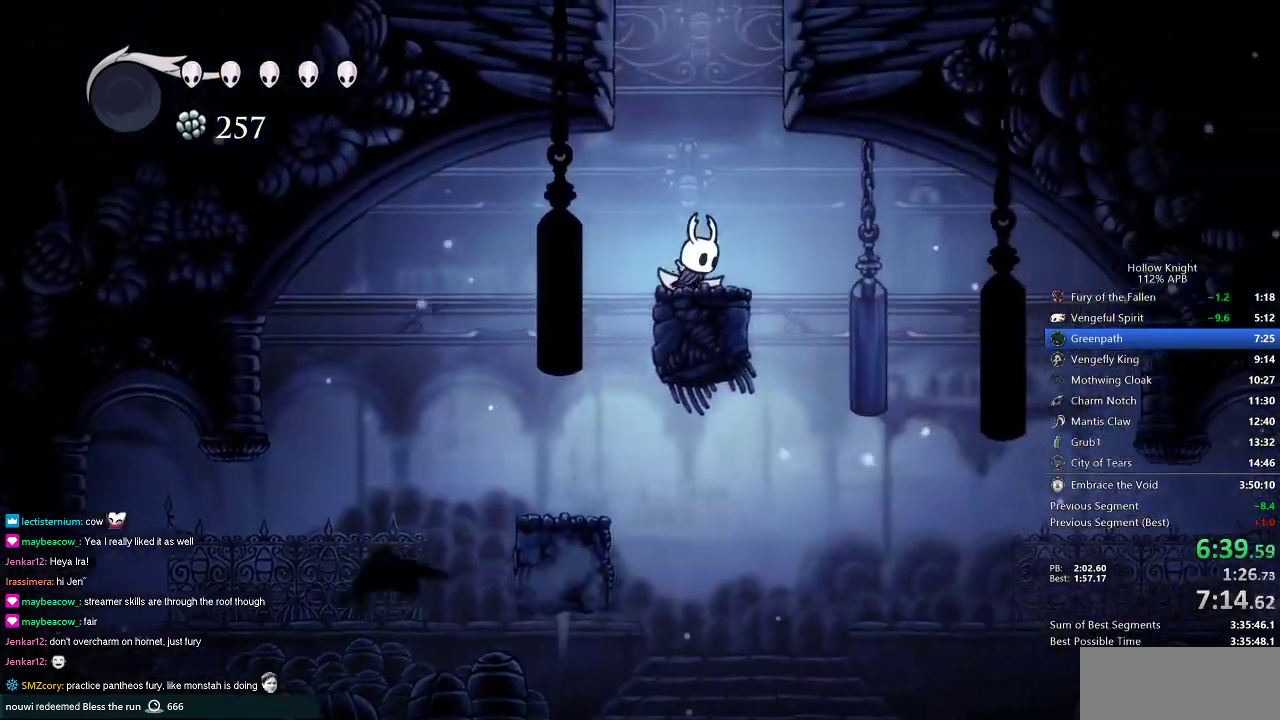
{"keys": ["jump", "right"], "events": [[84, "jump", "down"], [84, "right", "up"], [501, "right", "down"]]}
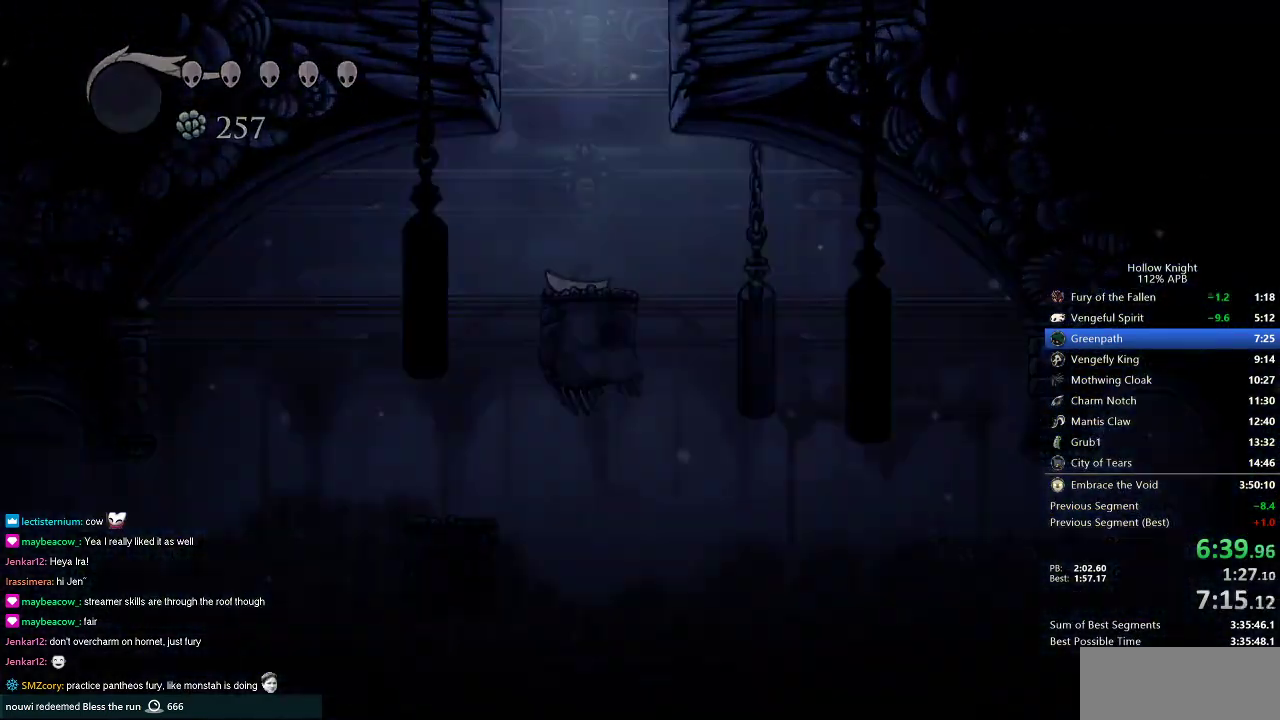
{"keys": ["right"], "events": [[50, "jump", "up"]]}
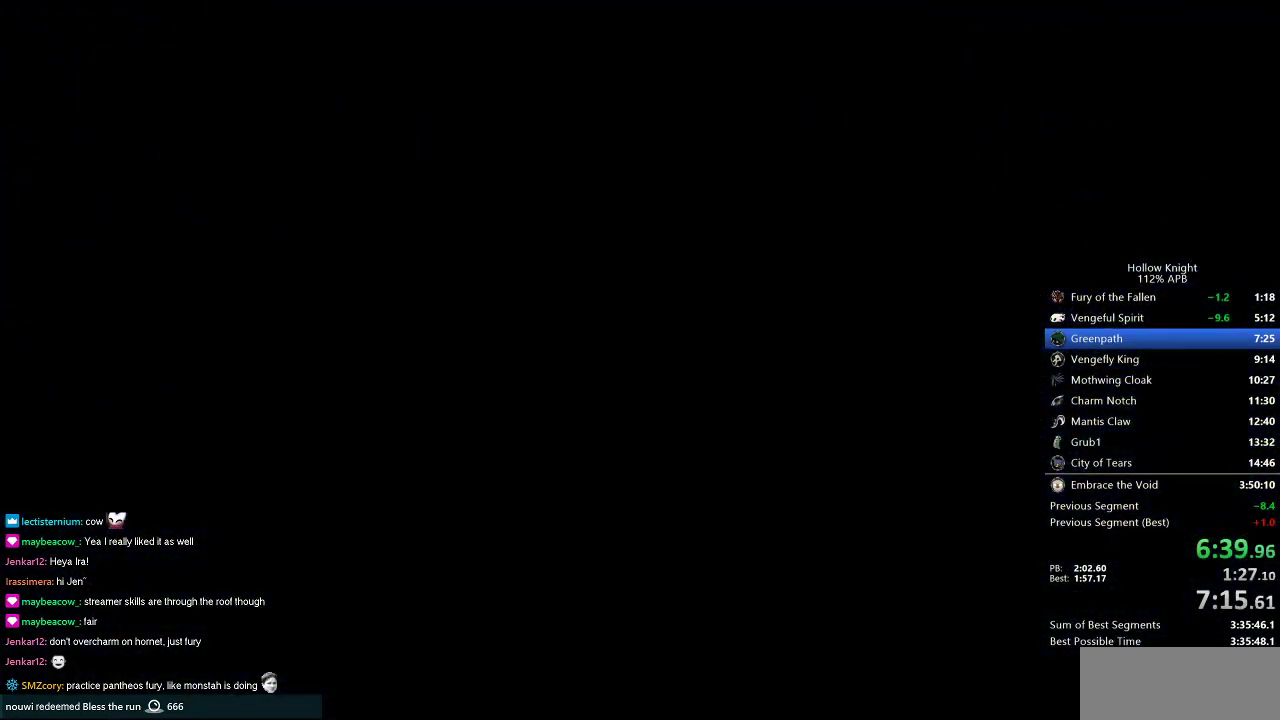
{"keys": ["right"], "events": []}
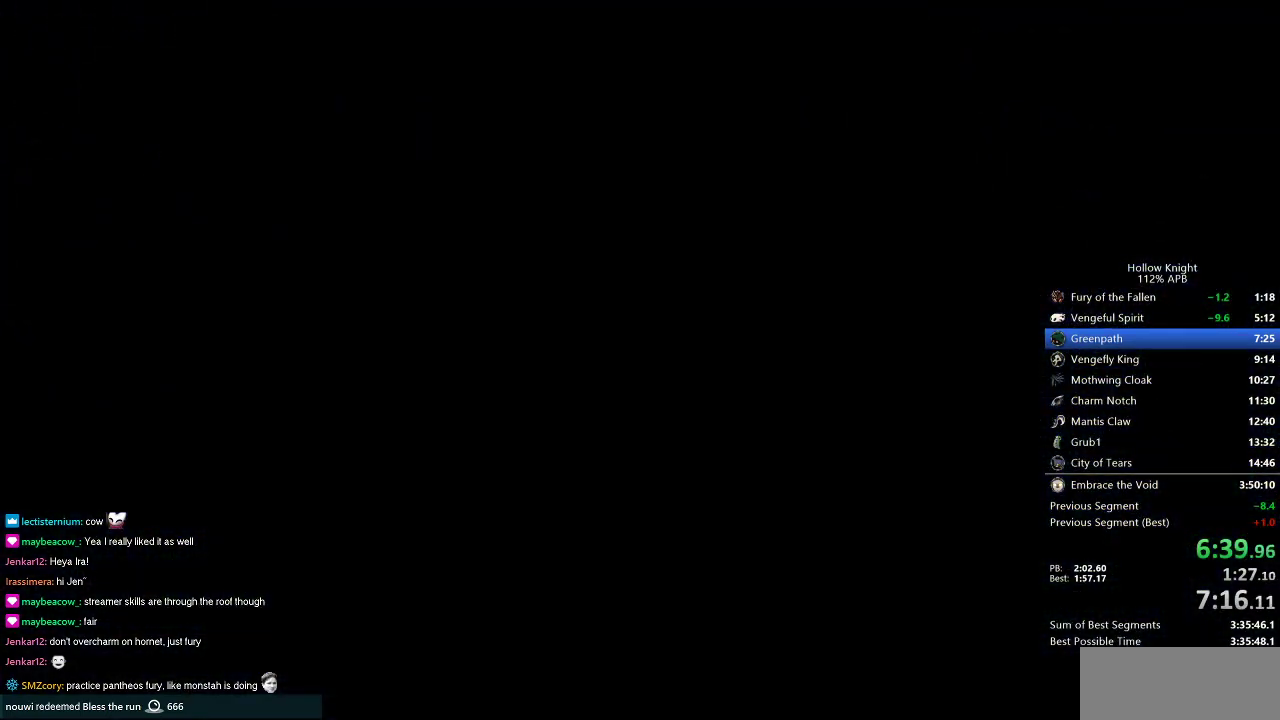
{"keys": ["right"], "events": []}
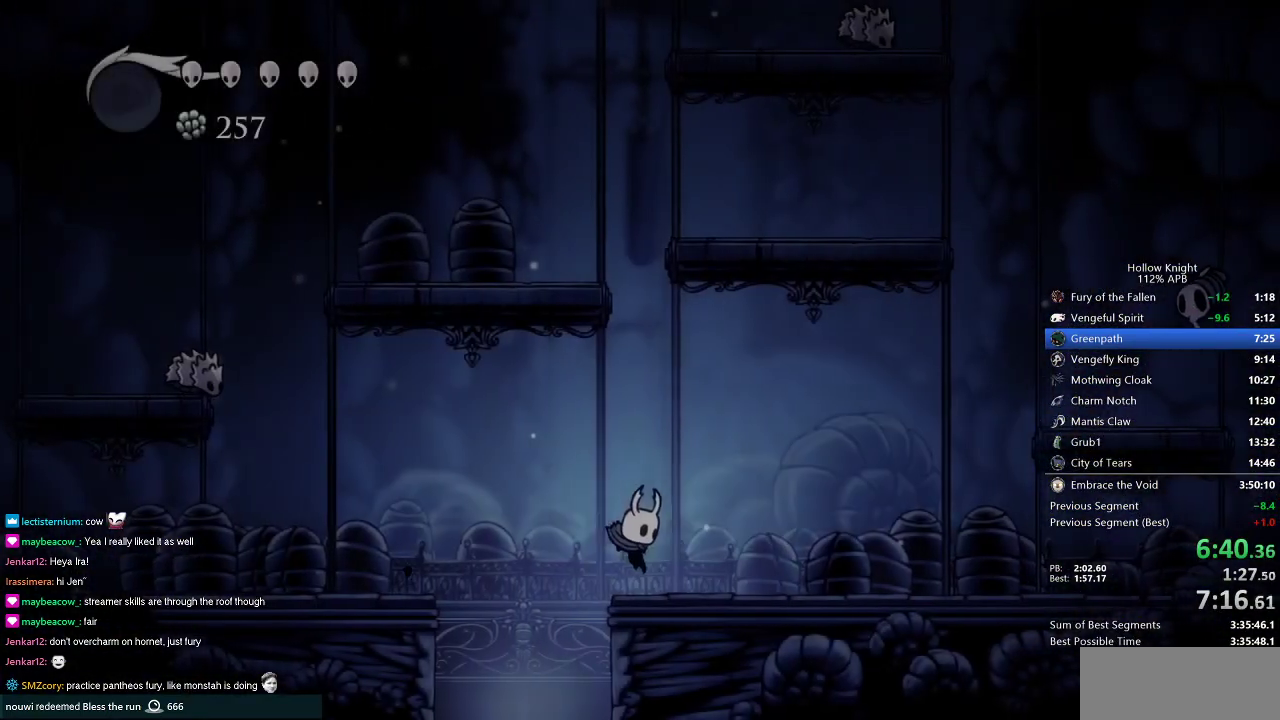
{"keys": ["right"], "events": []}
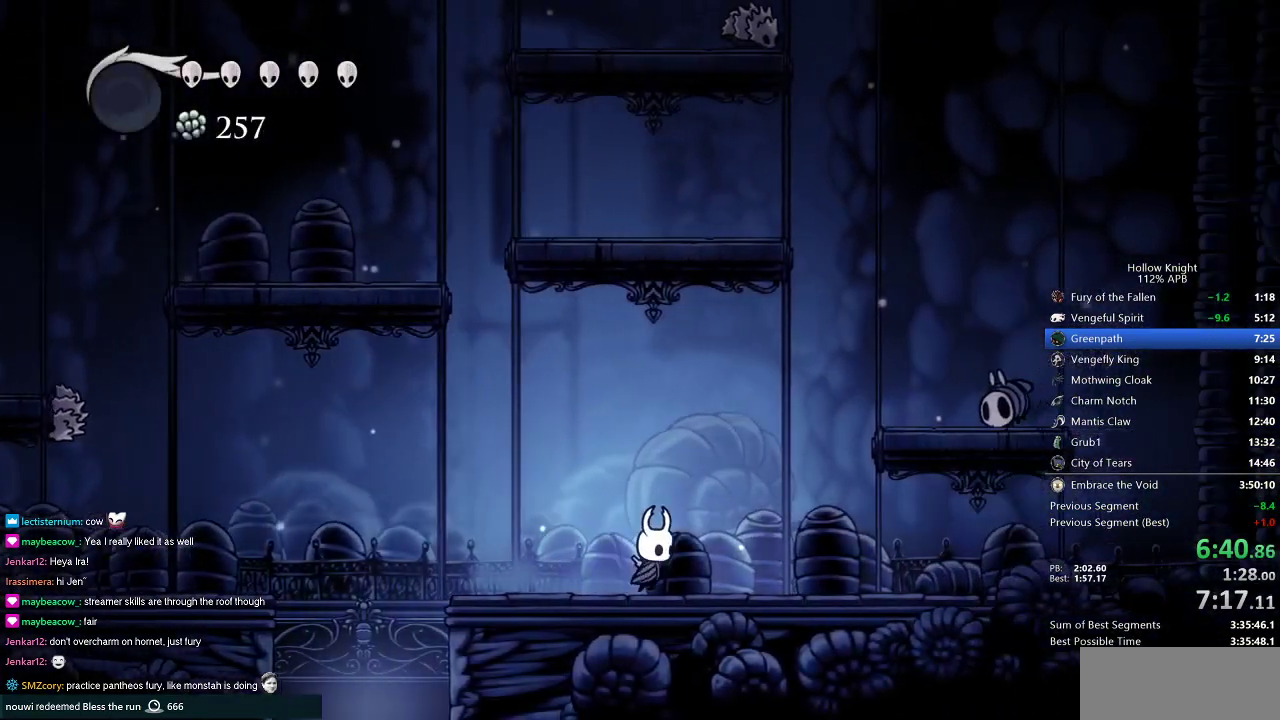
{"keys": ["down", "jump", "right"], "events": [[83, "jump", "down"], [317, "down", "down"]]}
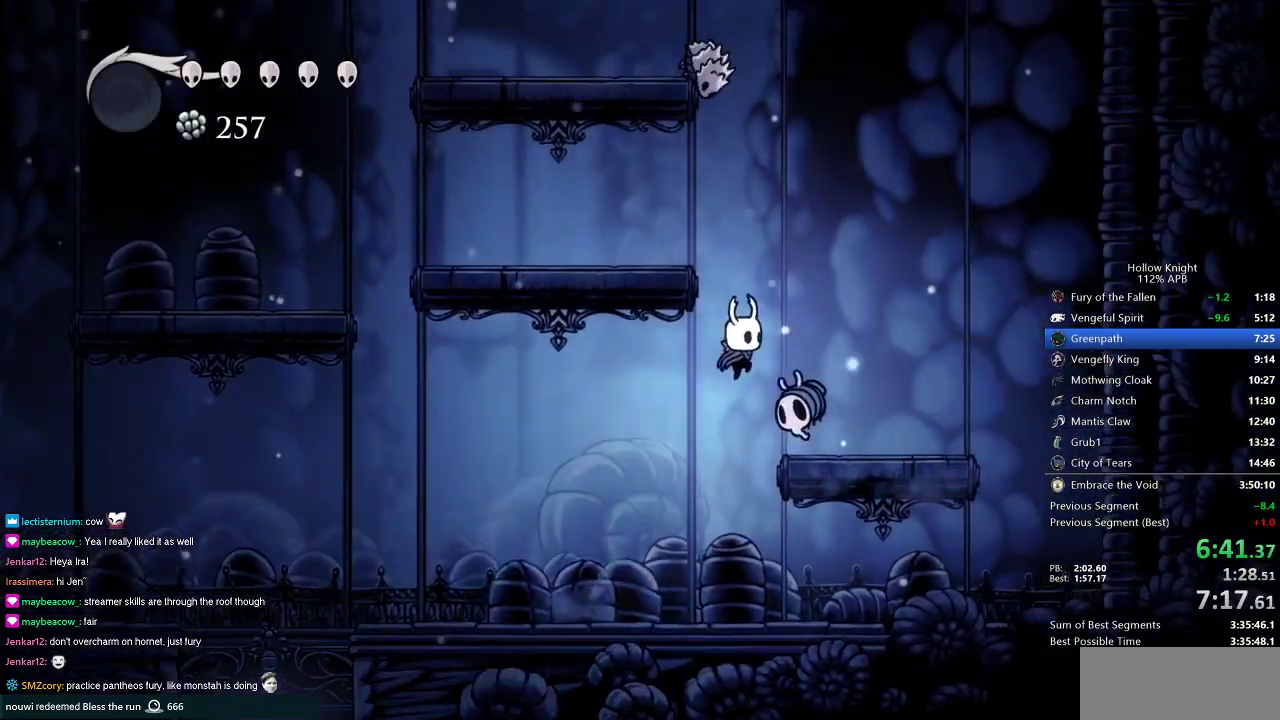
{"keys": ["down", "left"], "events": [[51, "nail", "down"], [101, "jump", "up"], [101, "right", "up"], [151, "nail", "up"], [434, "left", "down"]]}
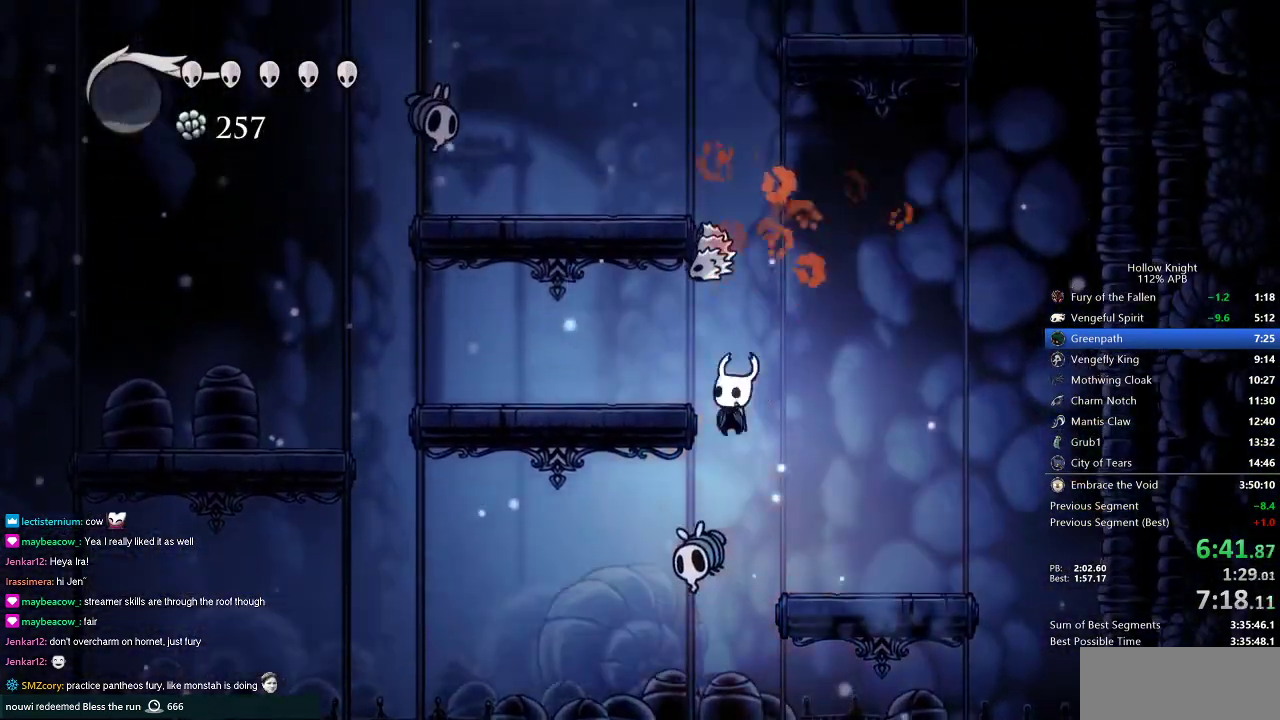
{"keys": ["left", "up"], "events": [[33, "nail", "down"], [83, "left", "up"], [234, "nail", "up"], [284, "left", "down"], [317, "down", "up"], [417, "up", "down"]]}
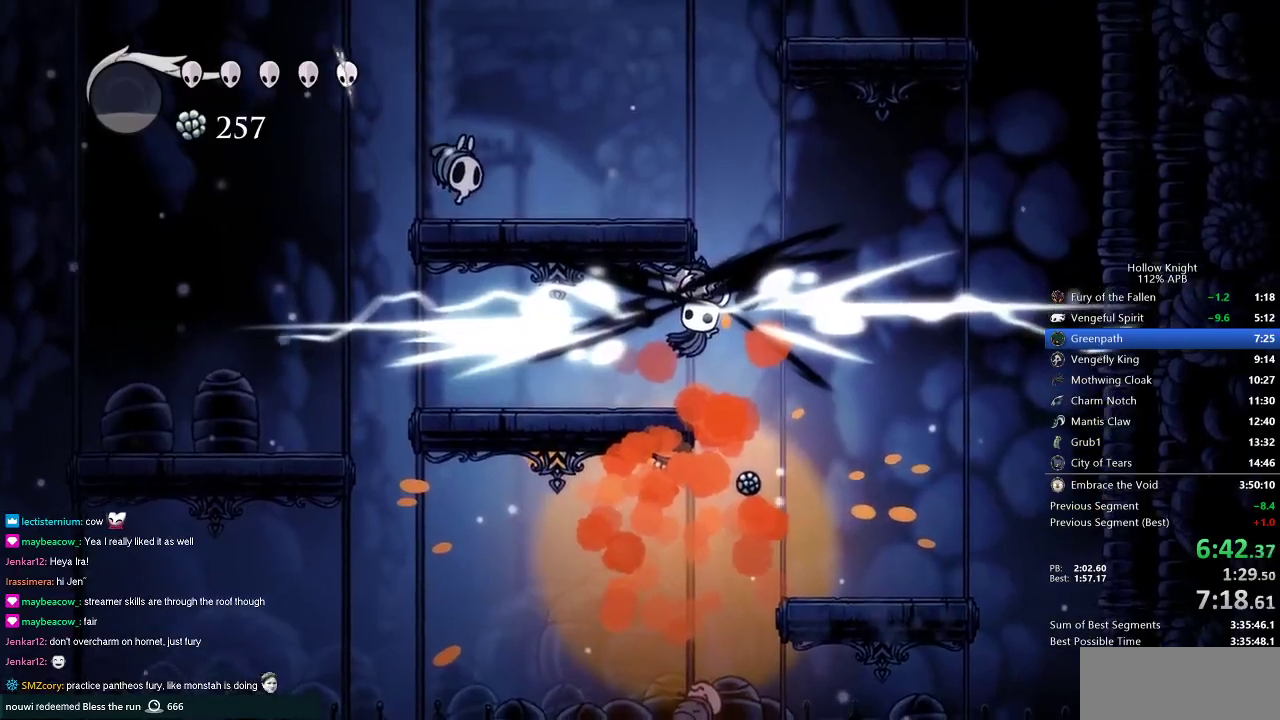
{"keys": ["left", "up"], "events": [[17, "left", "up"], [17, "nail", "down"], [101, "nail", "up"], [151, "left", "down"]]}
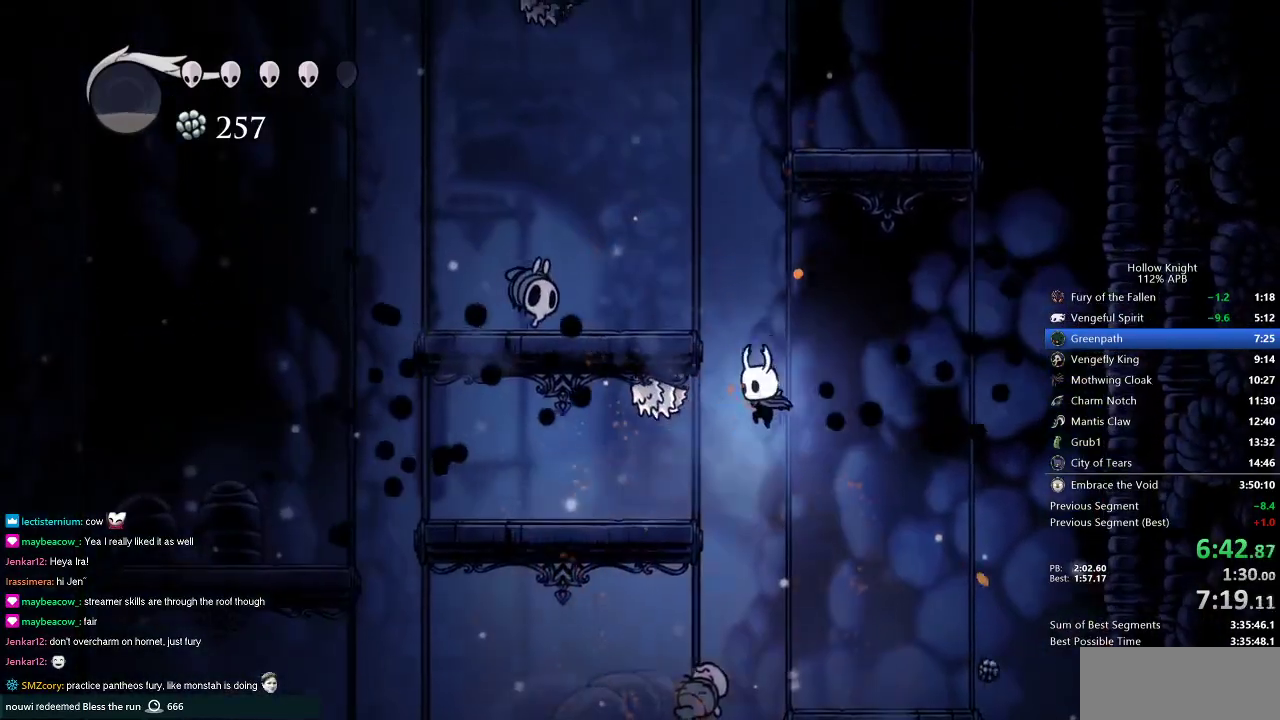
{"keys": [], "events": [[67, "nail", "down"], [217, "nail", "up"], [267, "left", "up"], [400, "right", "down"], [400, "up", "up"], [484, "right", "up"]]}
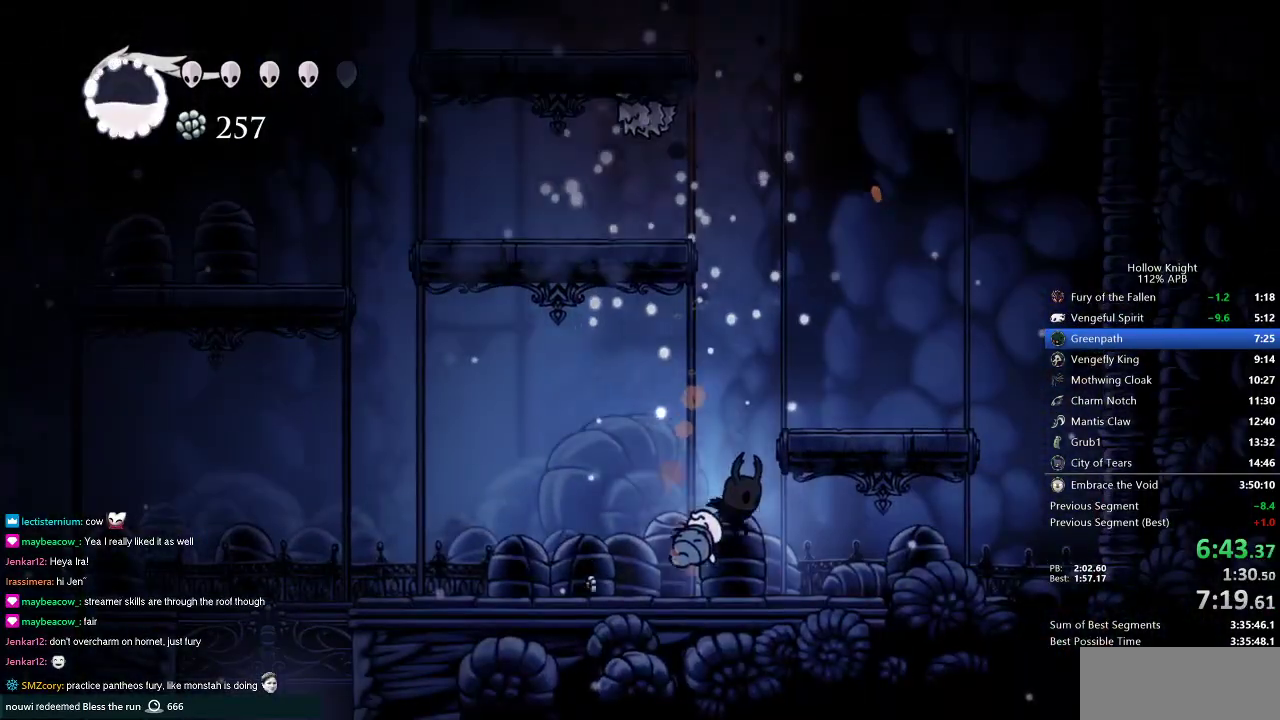
{"keys": ["right"], "events": [[84, "jump", "down"], [267, "right", "down"], [418, "jump", "up"]]}
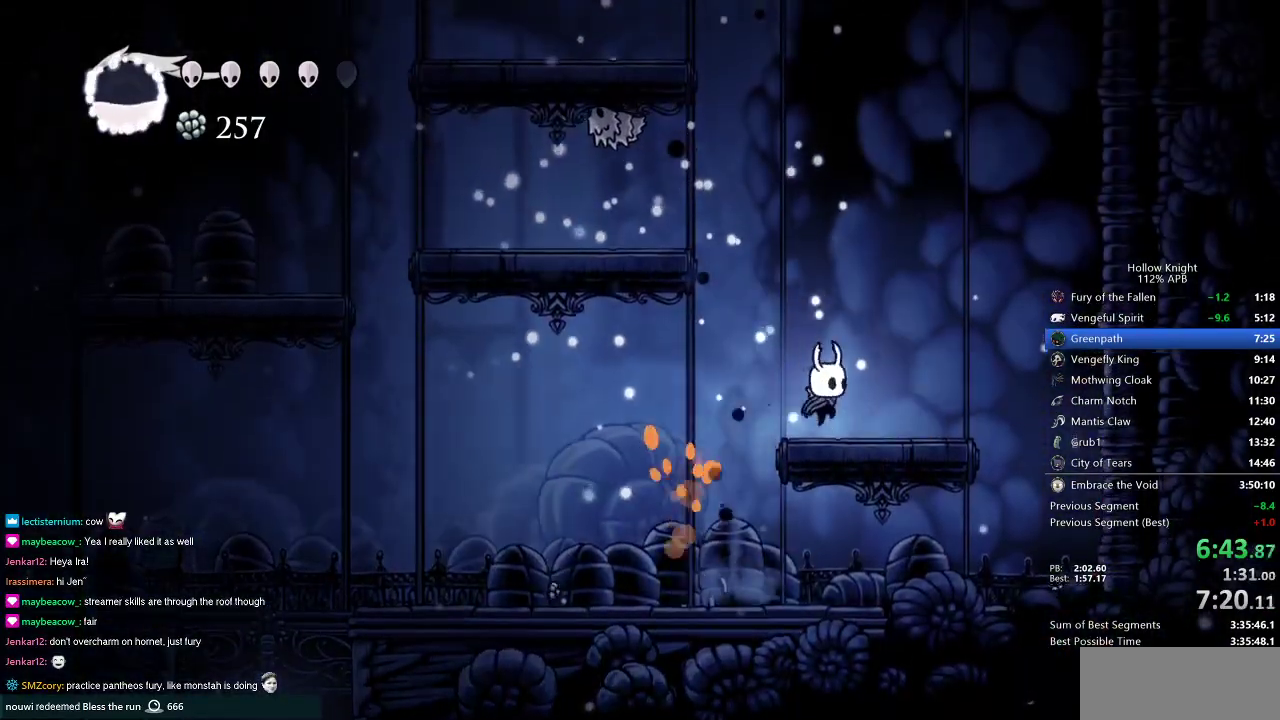
{"keys": ["left", "up"], "events": [[17, "left", "down"], [50, "right", "up"], [100, "jump", "down"], [384, "up", "down"], [484, "jump", "up"]]}
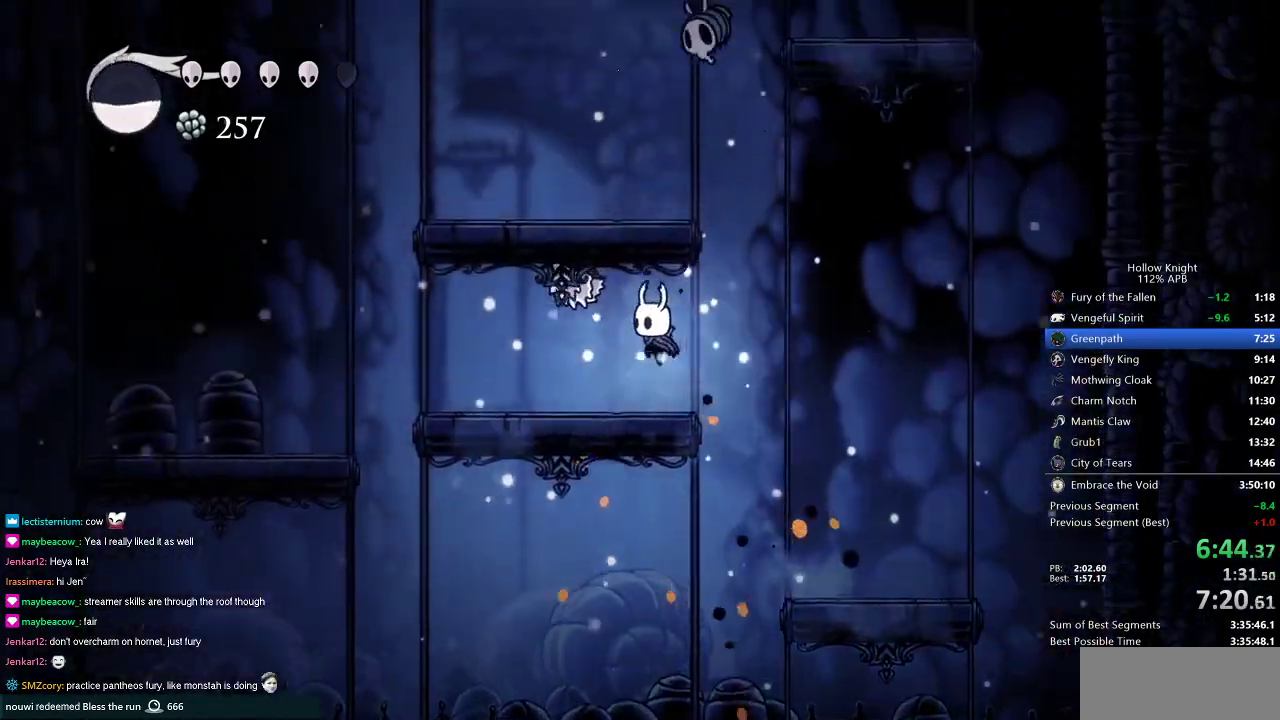
{"keys": ["jump", "right"], "events": [[34, "nail", "down"], [167, "left", "up"], [167, "nail", "up"], [167, "up", "up"], [267, "right", "down"], [384, "jump", "down"]]}
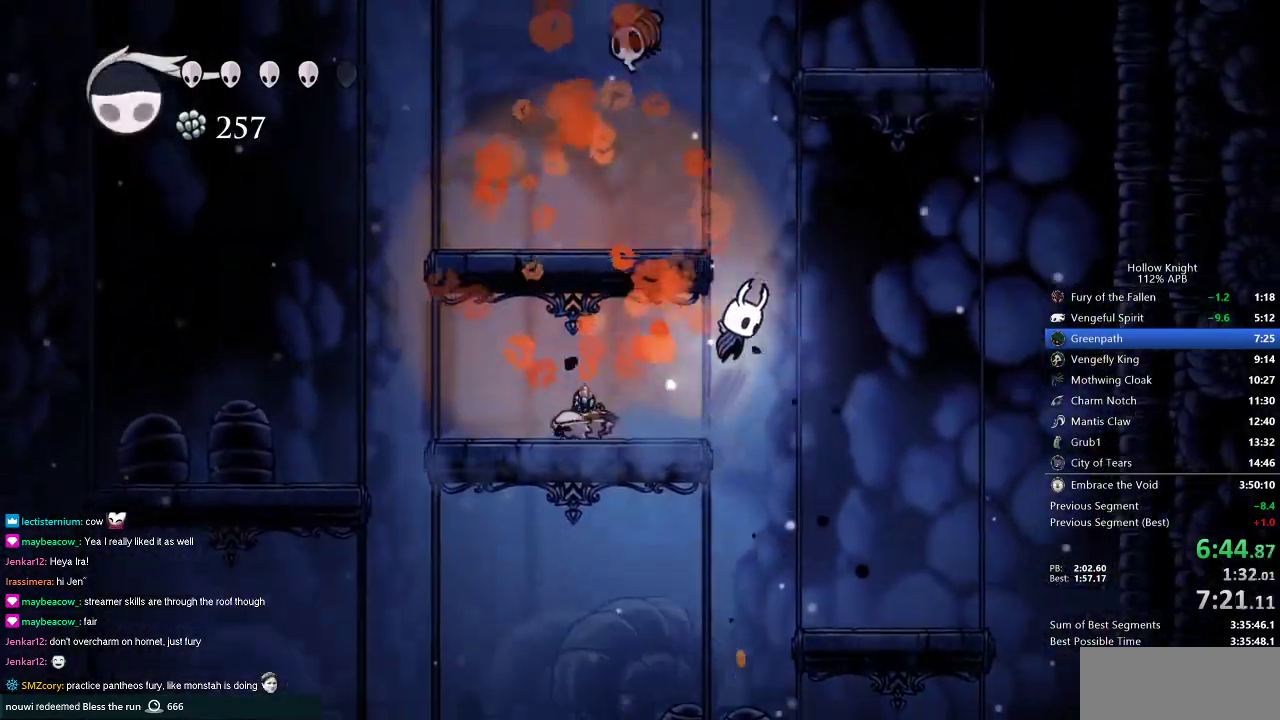
{"keys": ["jump", "left"], "events": [[83, "left", "down"], [117, "right", "up"], [267, "jump", "up"], [500, "jump", "down"]]}
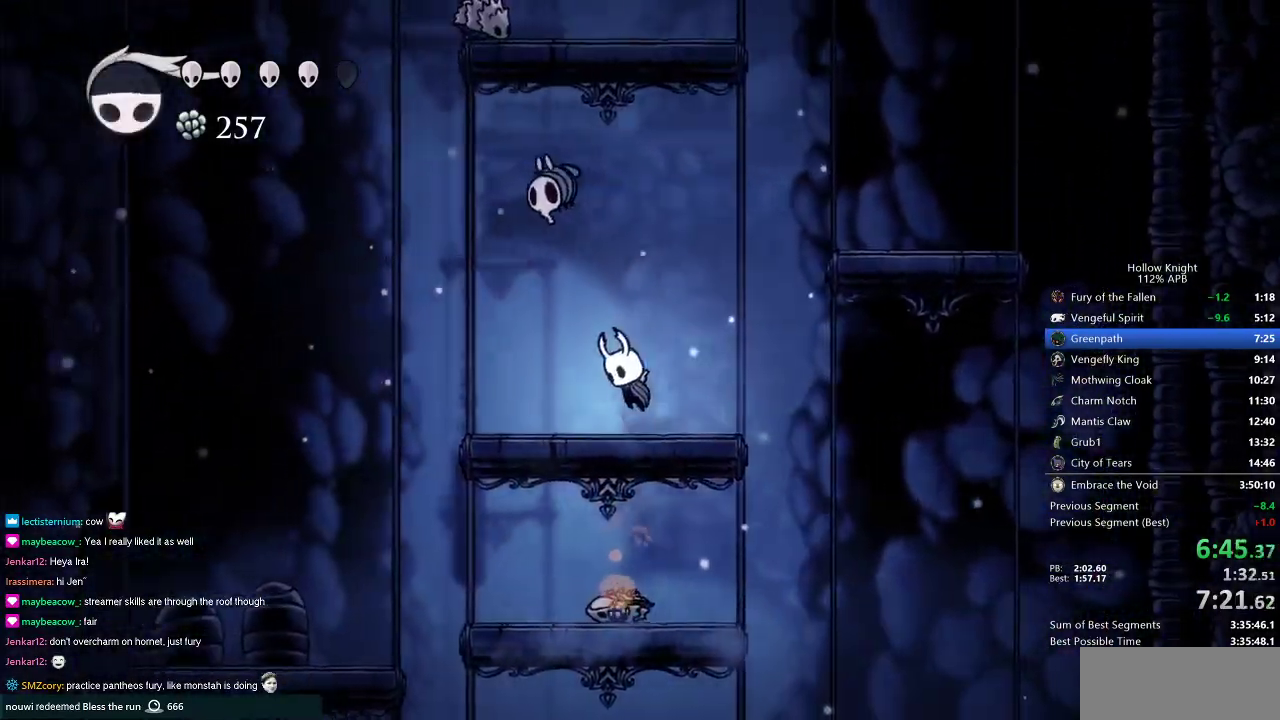
{"keys": ["right"], "events": [[101, "up", "down"], [151, "nail", "down"], [234, "jump", "up"], [234, "nail", "up"], [234, "right", "down"], [284, "left", "up"], [284, "up", "up"]]}
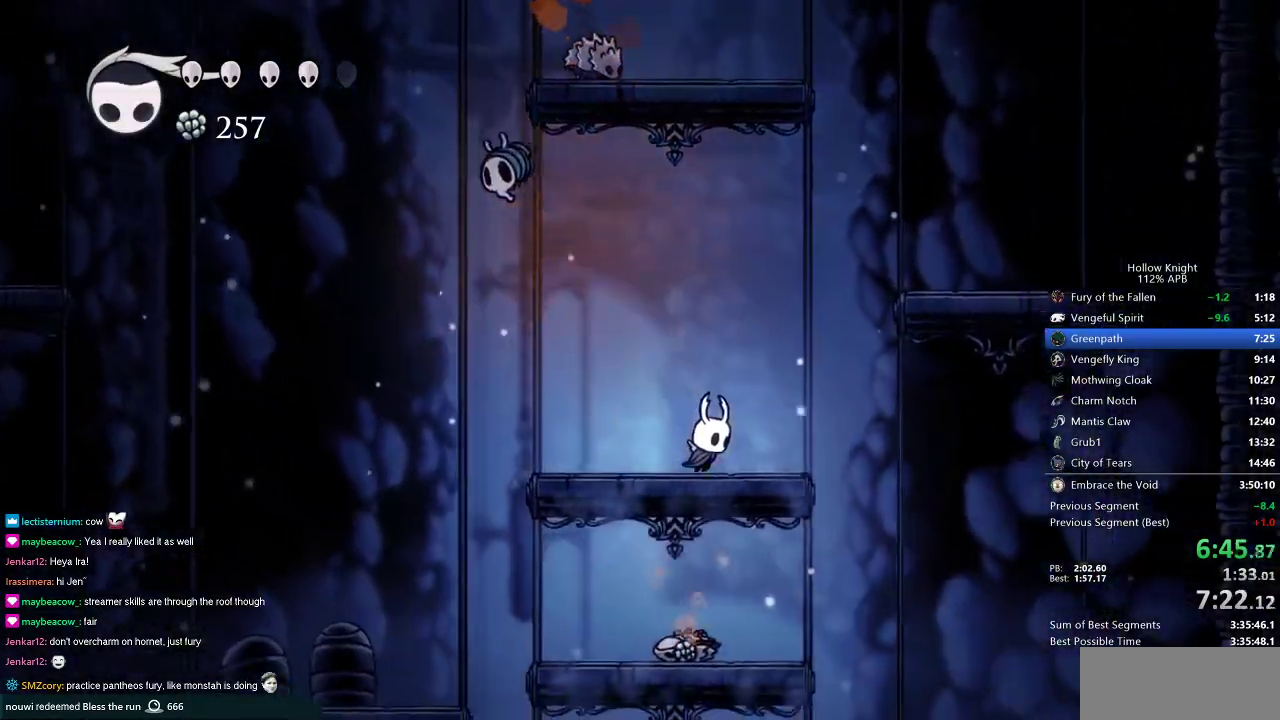
{"keys": ["right"], "events": [[117, "jump", "down"], [450, "jump", "up"]]}
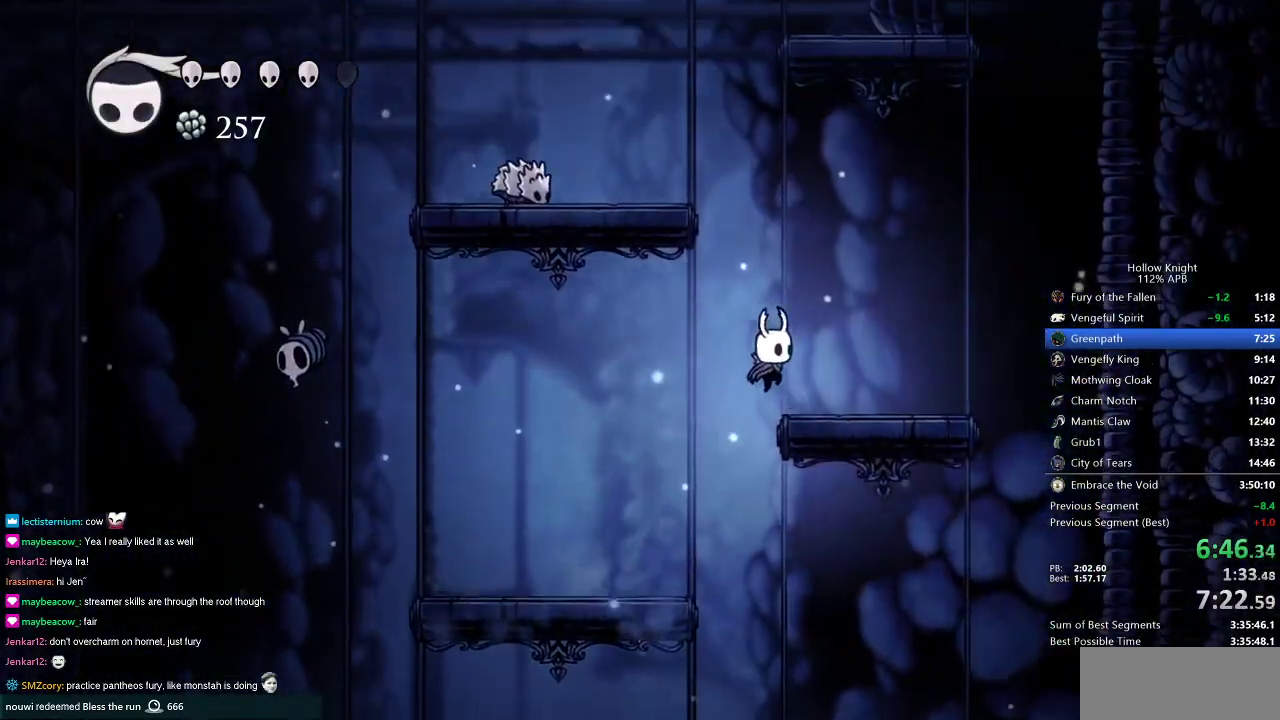
{"keys": ["down", "jump", "left"], "events": [[184, "jump", "down"], [184, "left", "down"], [217, "right", "up"], [451, "down", "down"]]}
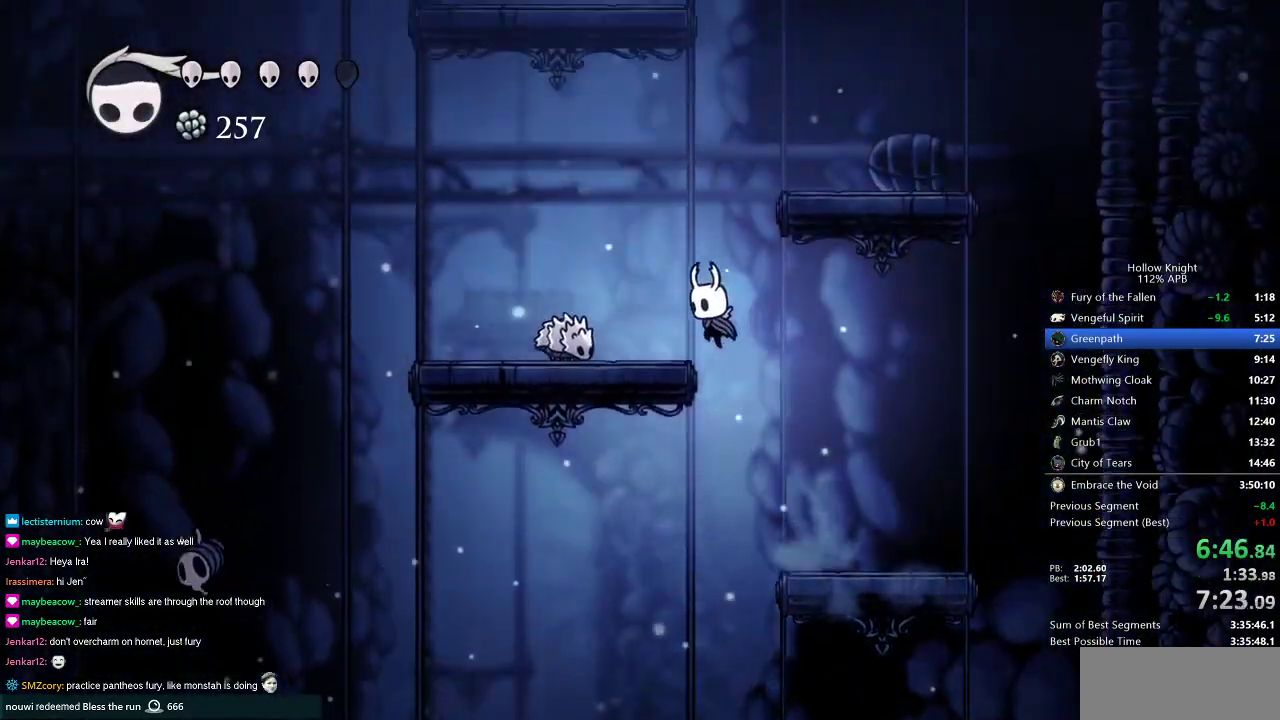
{"keys": ["left"], "events": [[150, "nail", "down"], [234, "jump", "up"], [284, "down", "up"], [284, "nail", "up"]]}
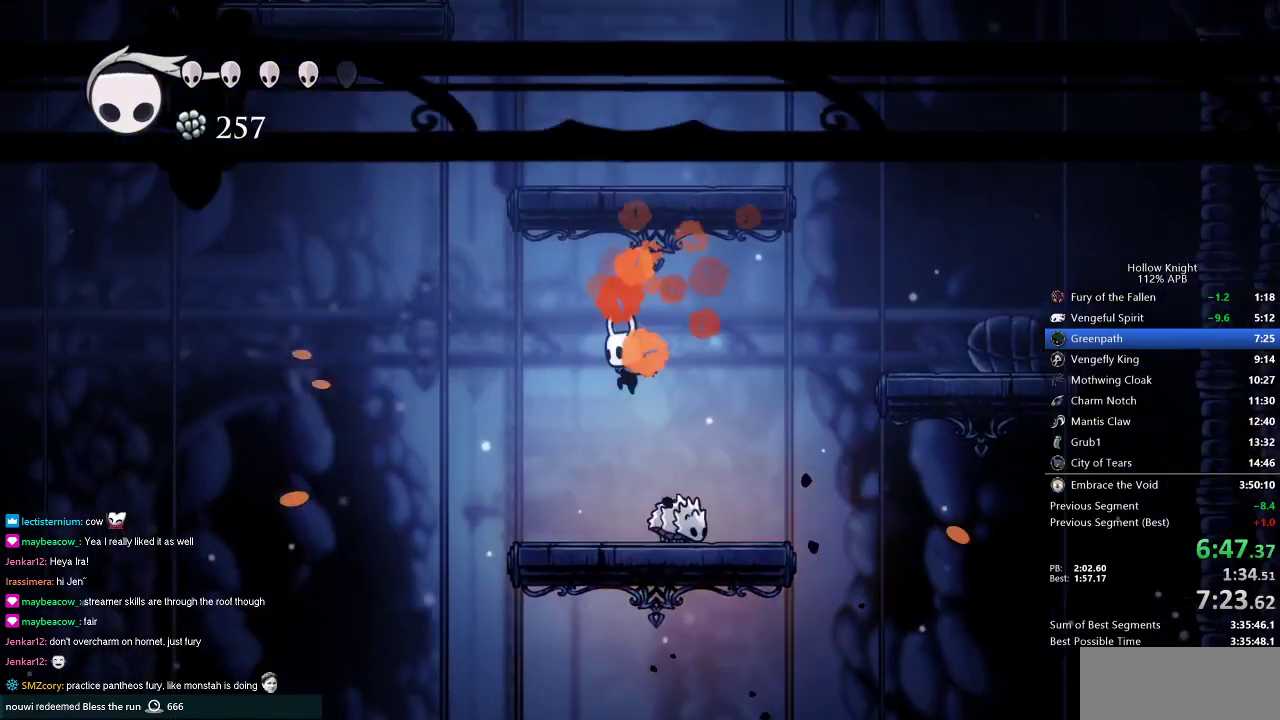
{"keys": ["right"], "events": [[151, "left", "up"], [151, "right", "down"], [251, "nail", "down"], [251, "right", "up"], [351, "nail", "up"], [451, "right", "down"]]}
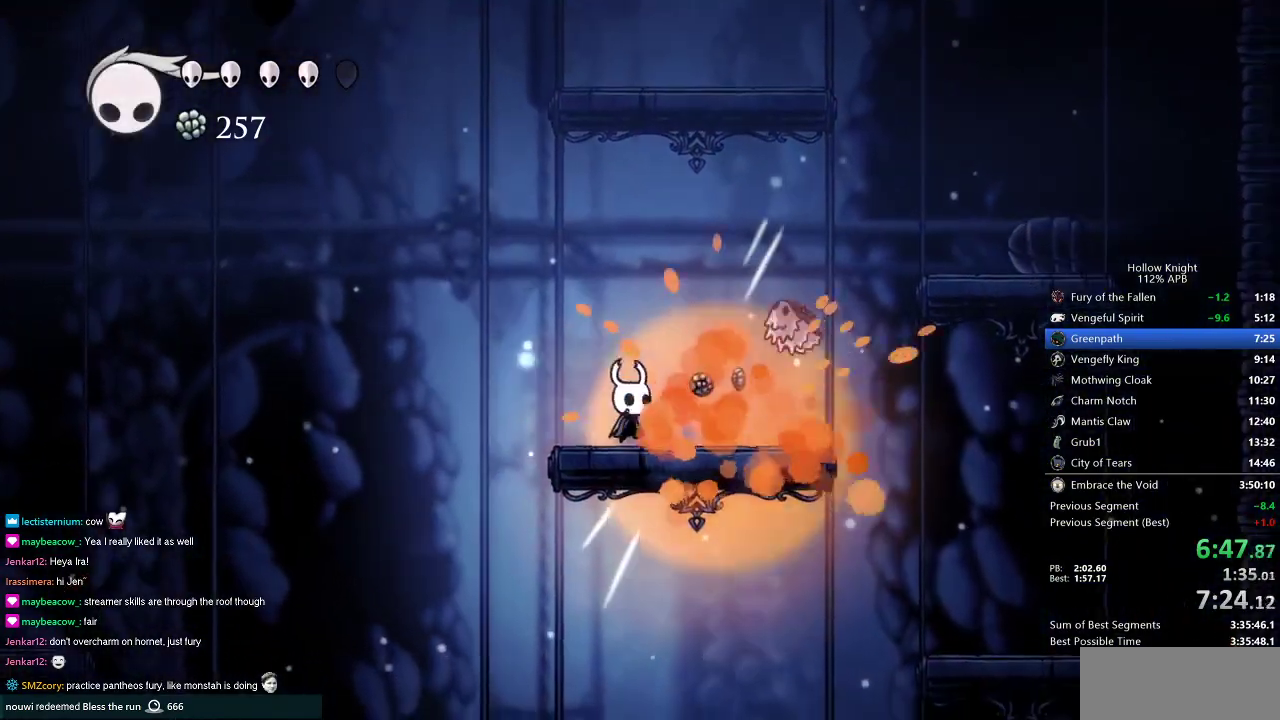
{"keys": ["jump", "right"], "events": [[467, "jump", "down"]]}
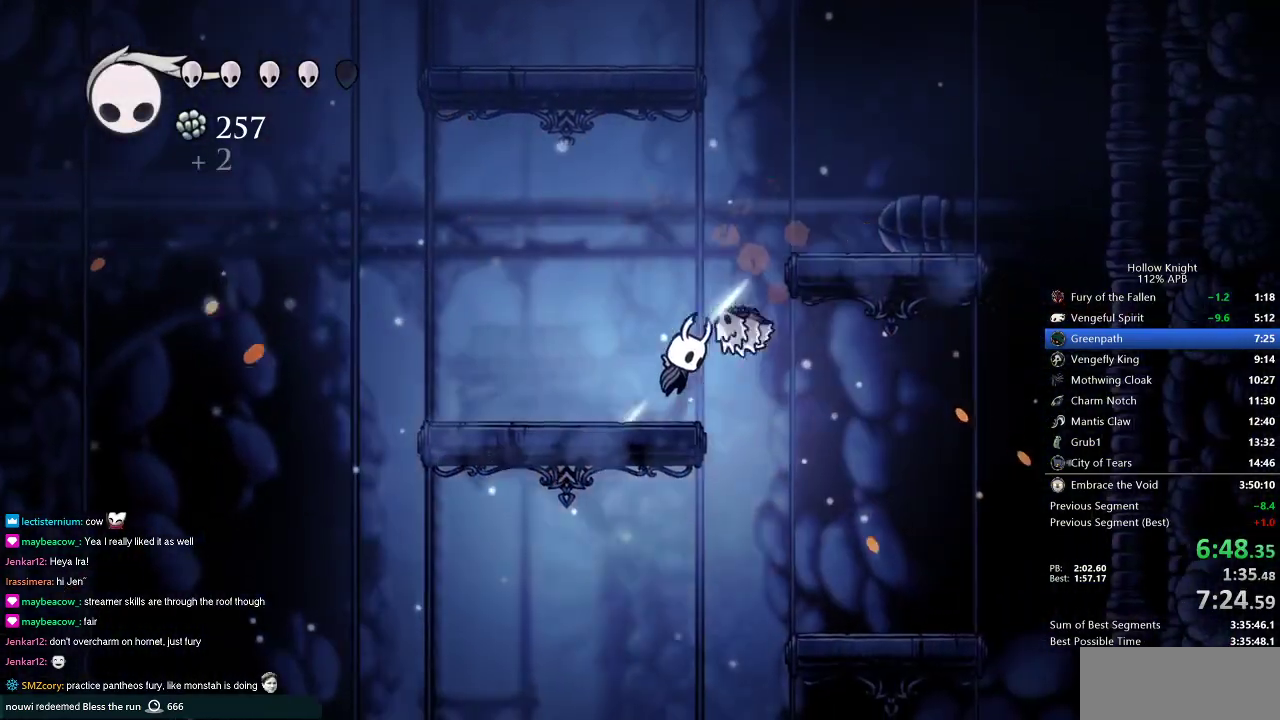
{"keys": ["jump", "left"], "events": [[284, "jump", "up"], [434, "left", "down"], [484, "jump", "down"], [484, "right", "up"]]}